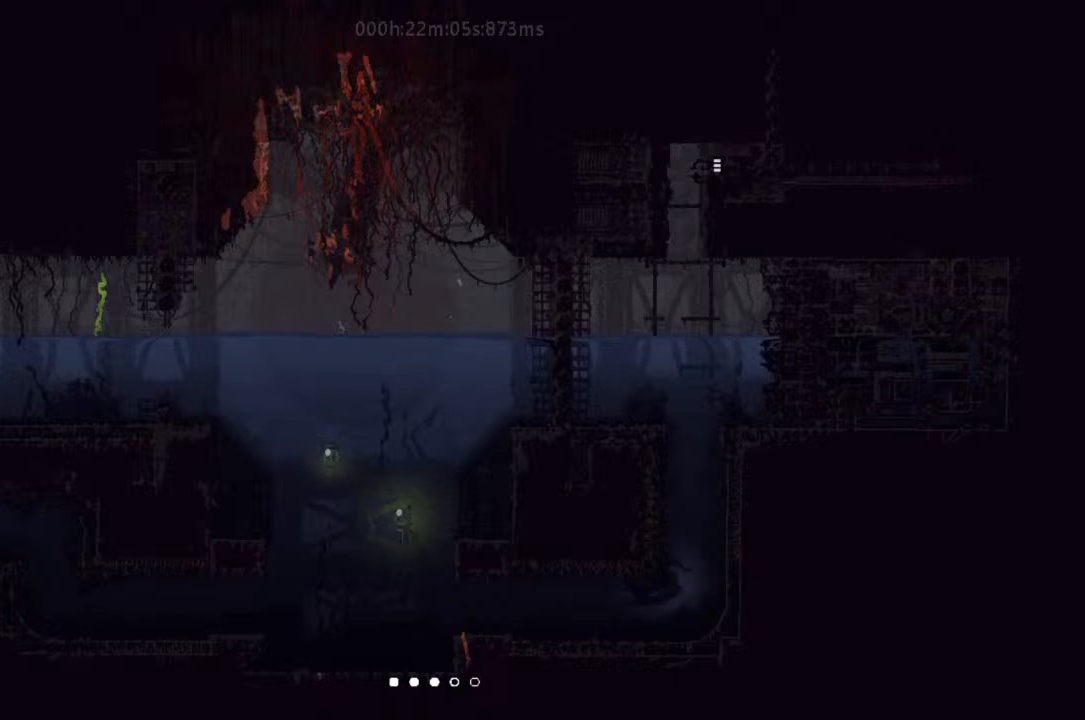
Gameplay with keyboard and mouse; each line is a JSON object with the keys held at the frame after it. "events" lists presses ("down") and releases ("up") of "down", "g", "j", "left", "right", "t" and "up" between this image and that frame as [ms after this image, input, new state], when the widget could be followed in between. No other keys are recorded. Mouse buttons are not recorded. Not read: mouse_move r.
{"keys": ["up"], "events": [[433, "left", "up"]]}
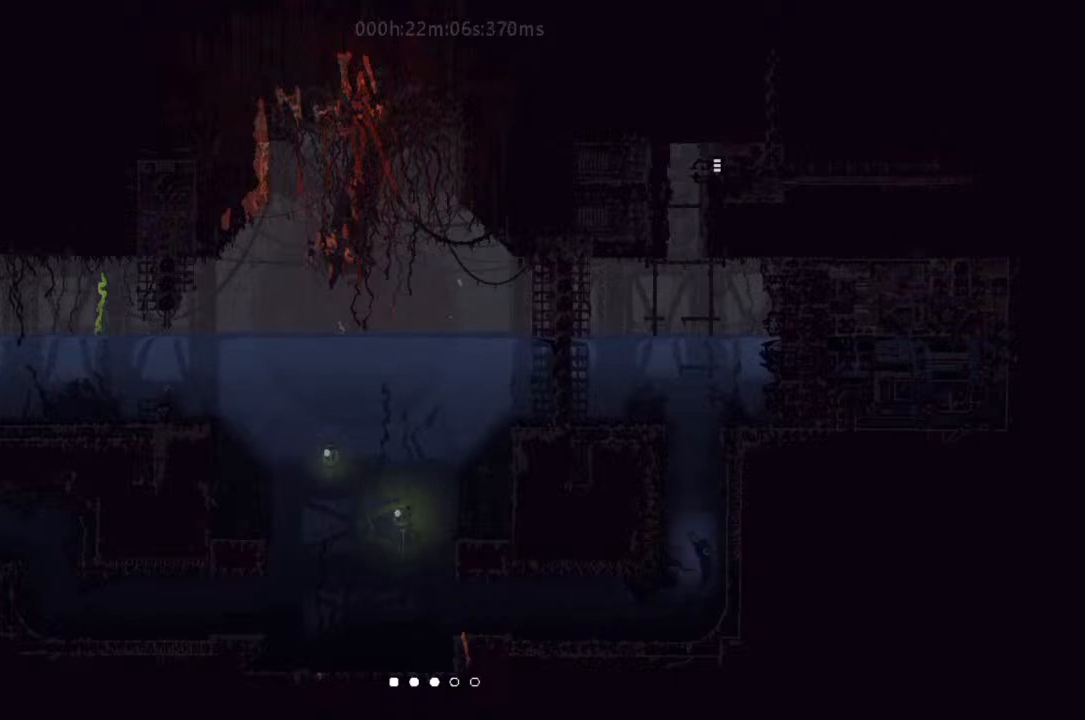
{"keys": ["up"], "events": [[233, "right", "down"], [333, "right", "up"]]}
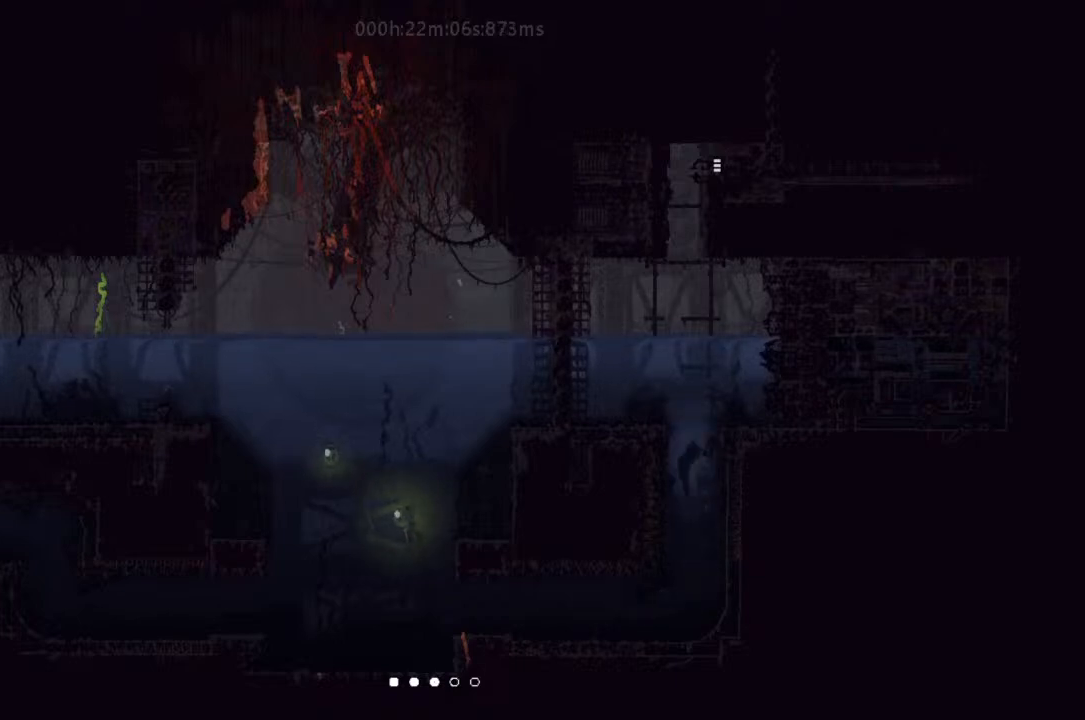
{"keys": ["up"], "events": [[33, "right", "down"], [167, "up", "up"], [467, "up", "down"], [500, "right", "up"]]}
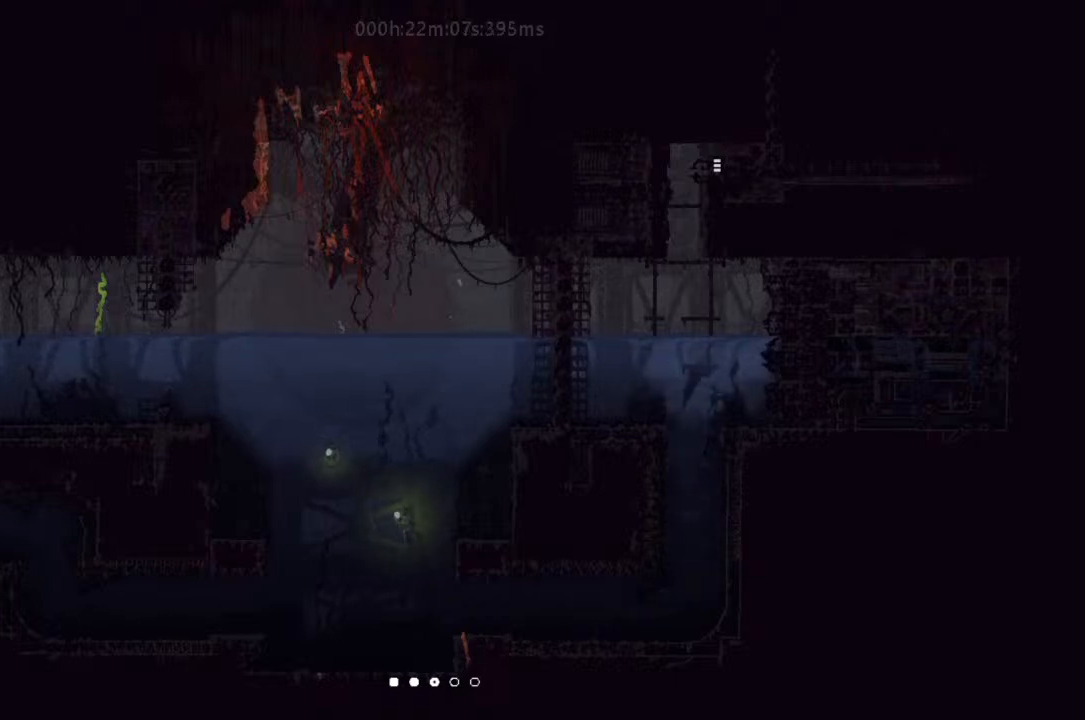
{"keys": ["up"], "events": [[300, "left", "down"], [433, "left", "up"]]}
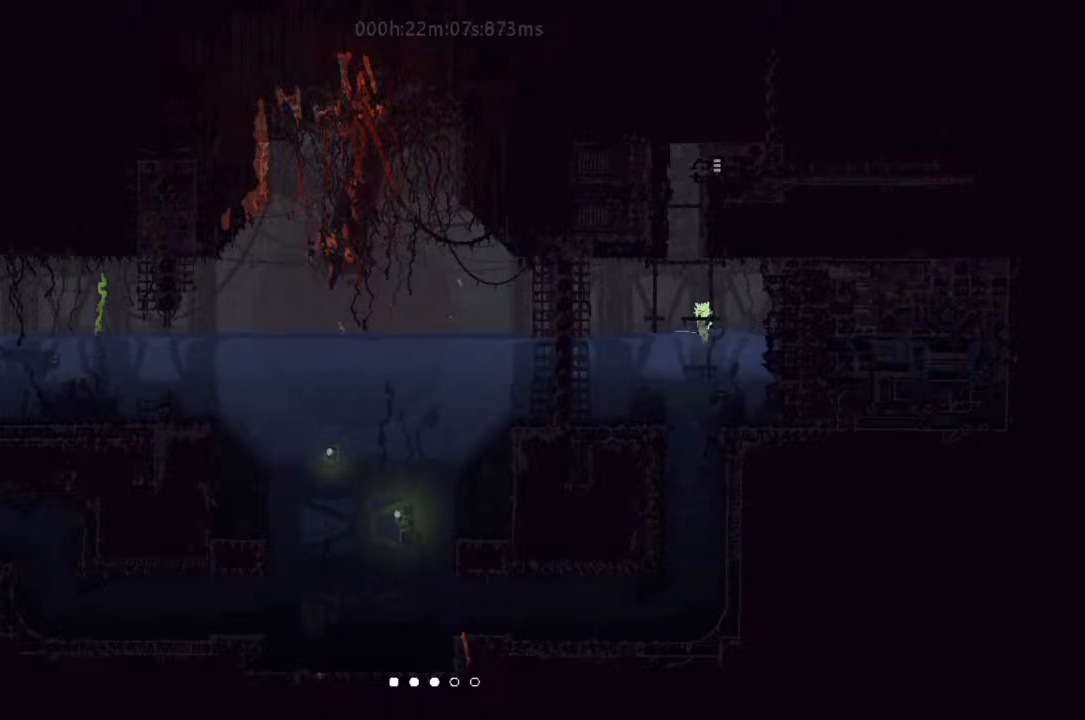
{"keys": ["right", "up"], "events": [[167, "left", "down"], [300, "j", "down"], [400, "left", "up"], [433, "j", "up"], [433, "up", "up"], [467, "right", "down"], [467, "up", "down"]]}
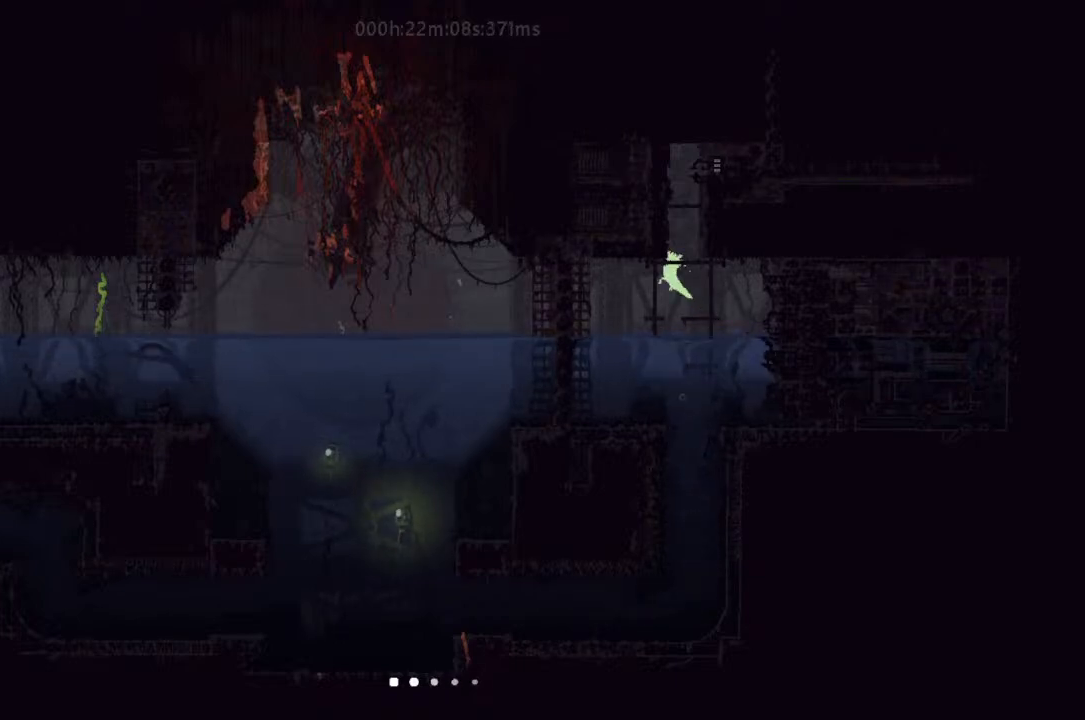
{"keys": [], "events": [[233, "right", "up"], [233, "up", "up"], [300, "up", "down"], [467, "up", "up"]]}
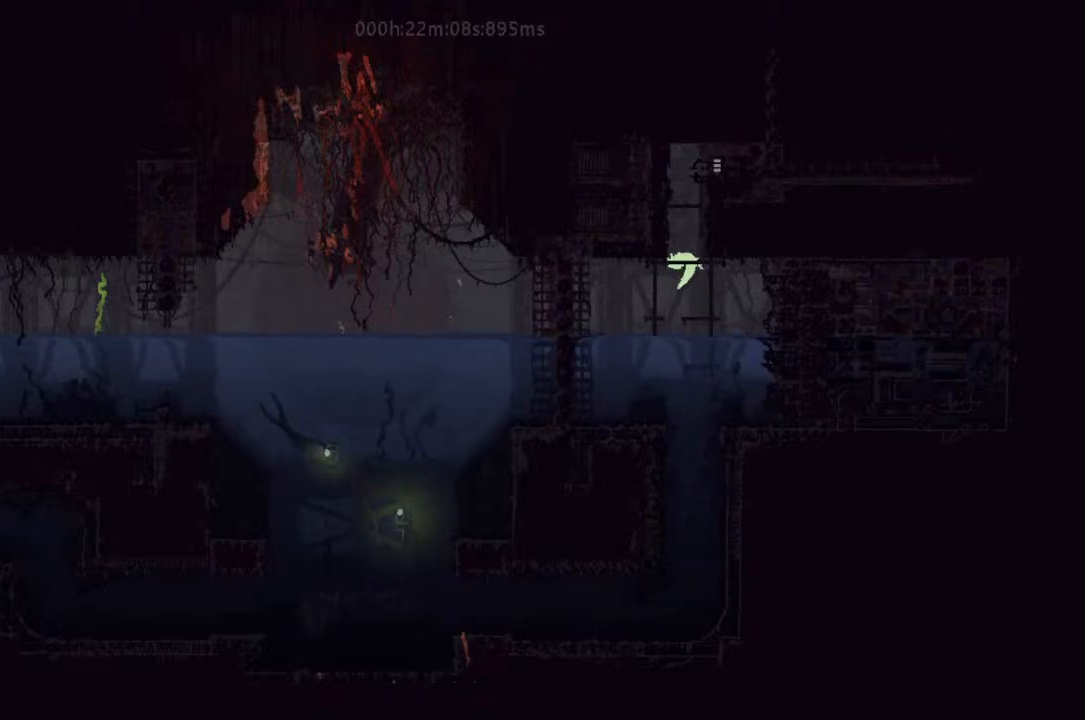
{"keys": ["j", "left"], "events": [[233, "j", "down"], [300, "left", "down"], [433, "j", "up"], [500, "j", "down"]]}
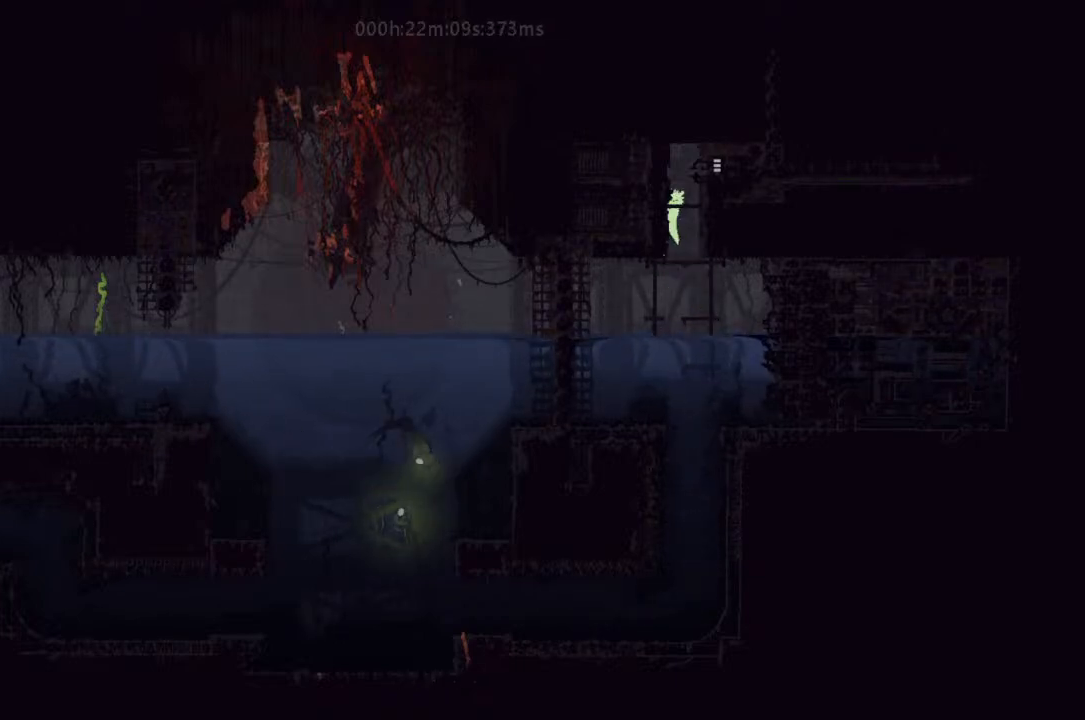
{"keys": ["right"], "events": [[100, "left", "up"], [167, "j", "up"], [167, "right", "down"]]}
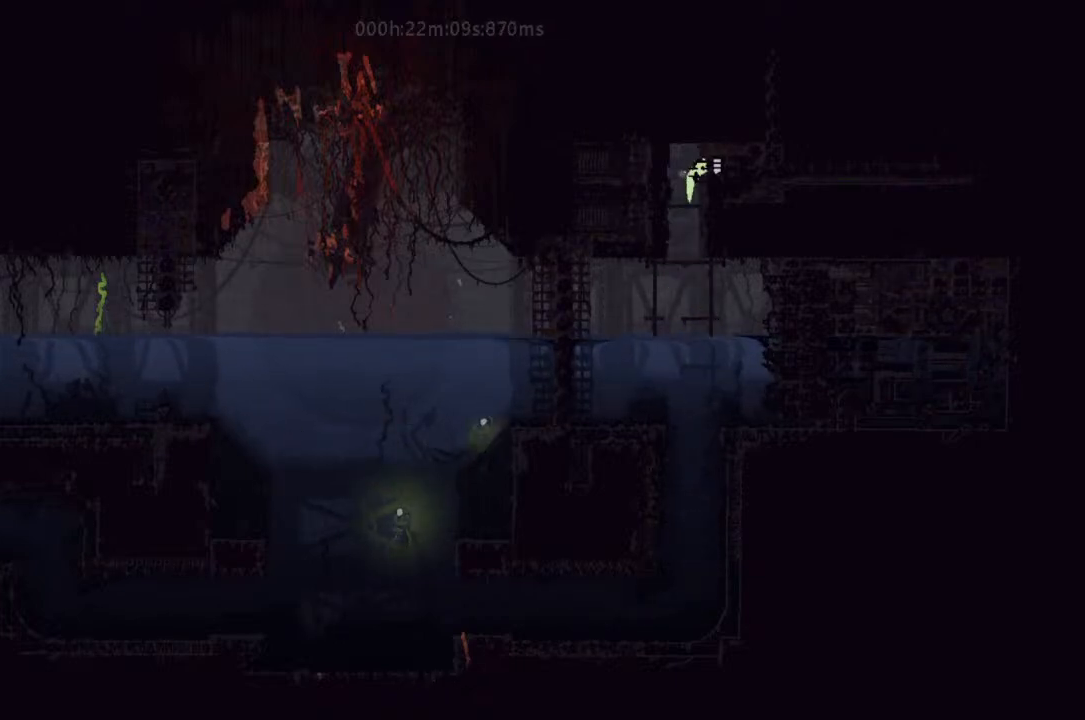
{"keys": ["right"], "events": []}
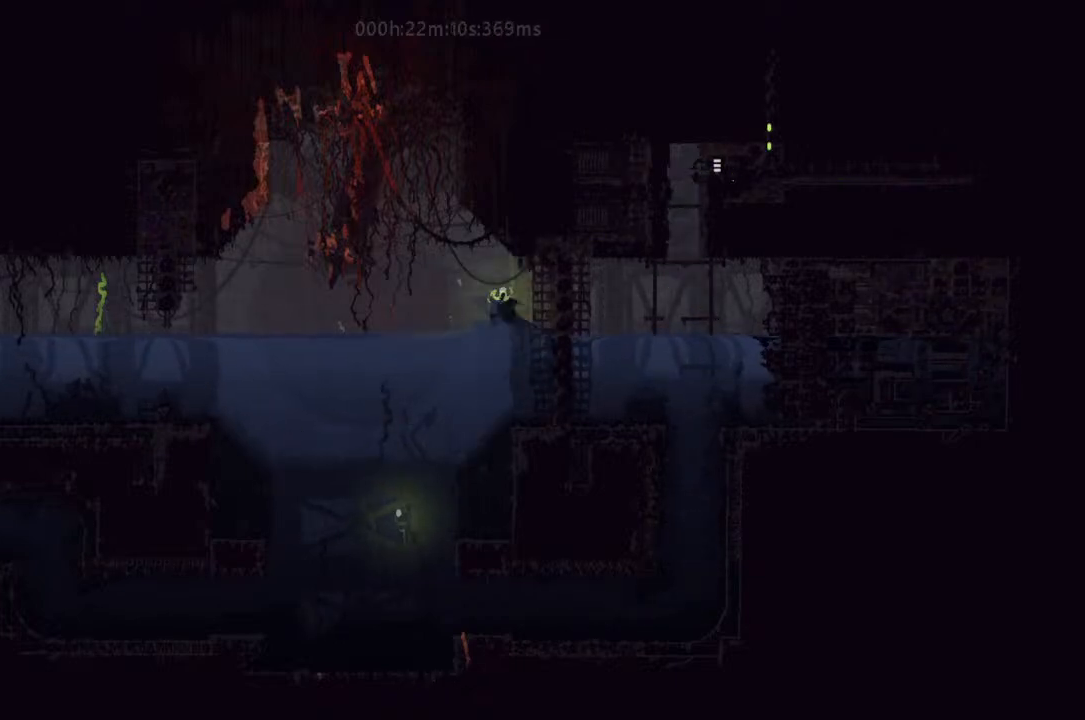
{"keys": ["right"], "events": []}
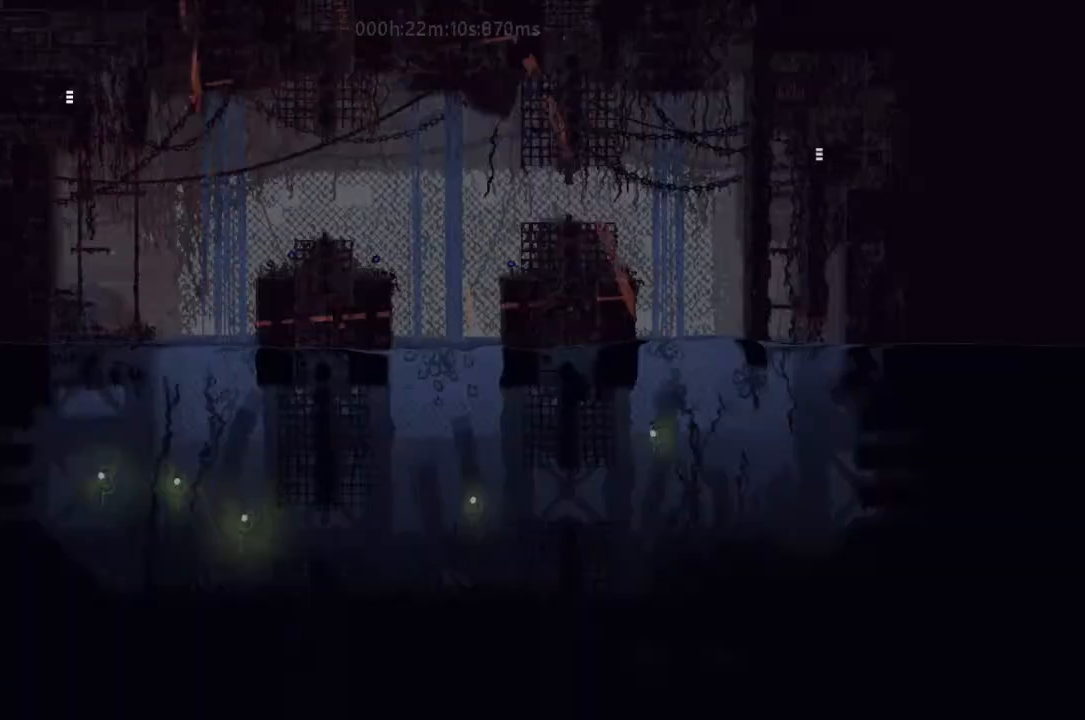
{"keys": ["down"], "events": [[433, "right", "up"], [467, "down", "down"]]}
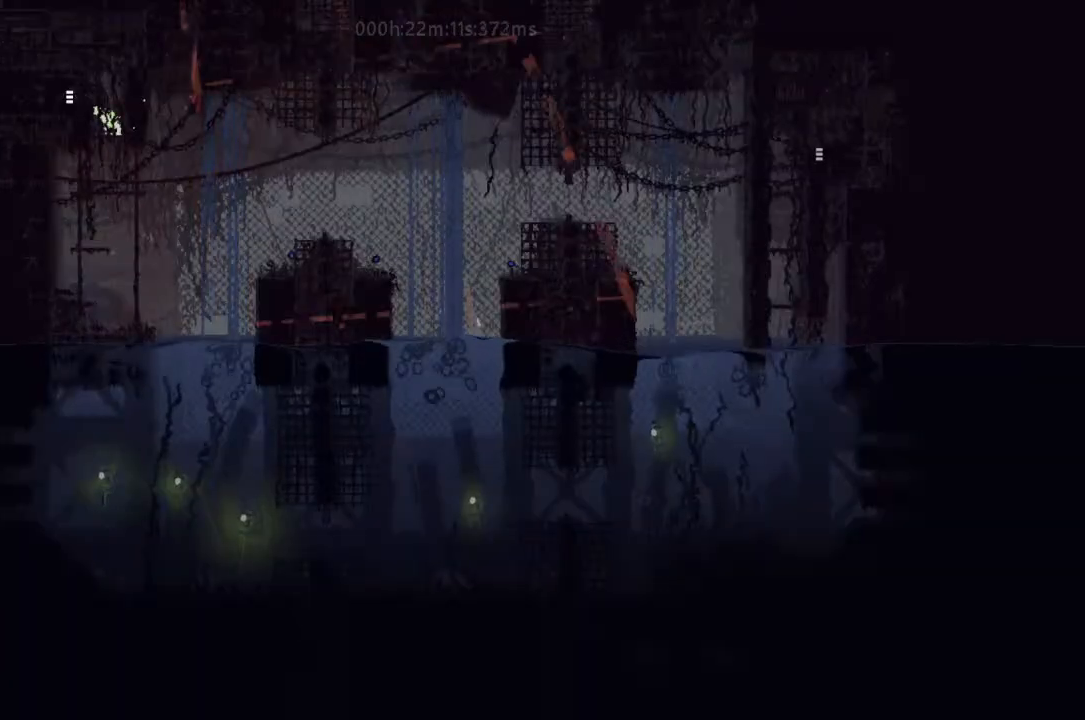
{"keys": ["j", "right"], "events": [[133, "right", "down"], [167, "down", "up"], [233, "j", "down"], [300, "j", "up"], [333, "j", "down"]]}
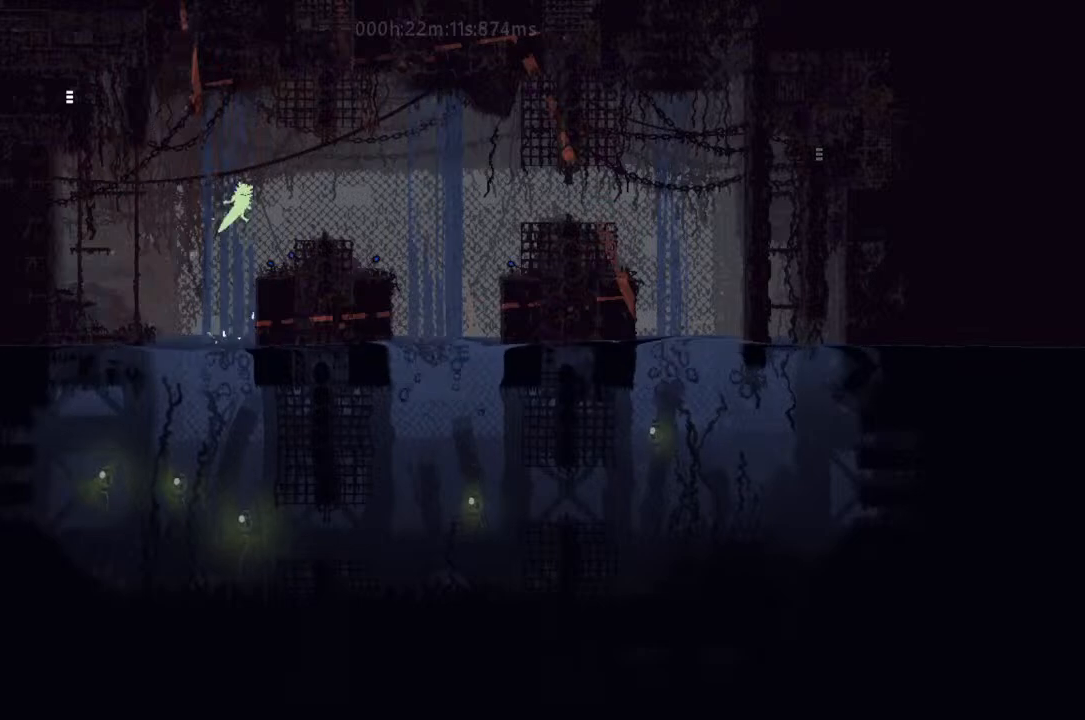
{"keys": ["j", "right"], "events": [[33, "j", "up"], [467, "j", "down"]]}
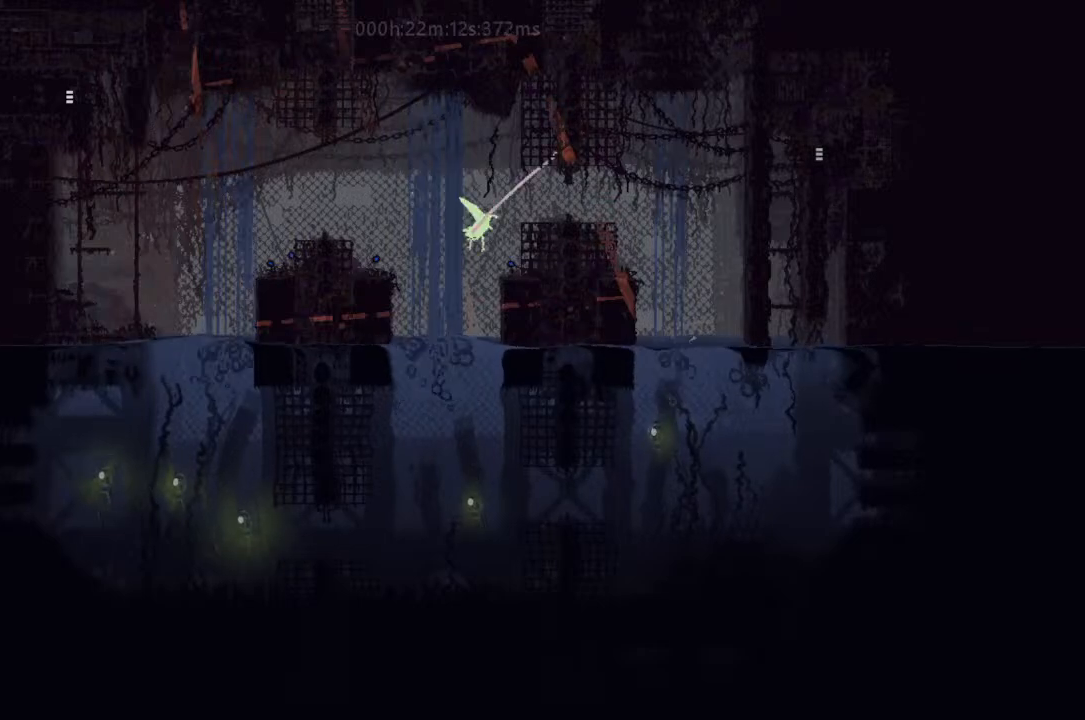
{"keys": ["right"], "events": [[33, "j", "up"], [100, "j", "down"], [167, "j", "up"]]}
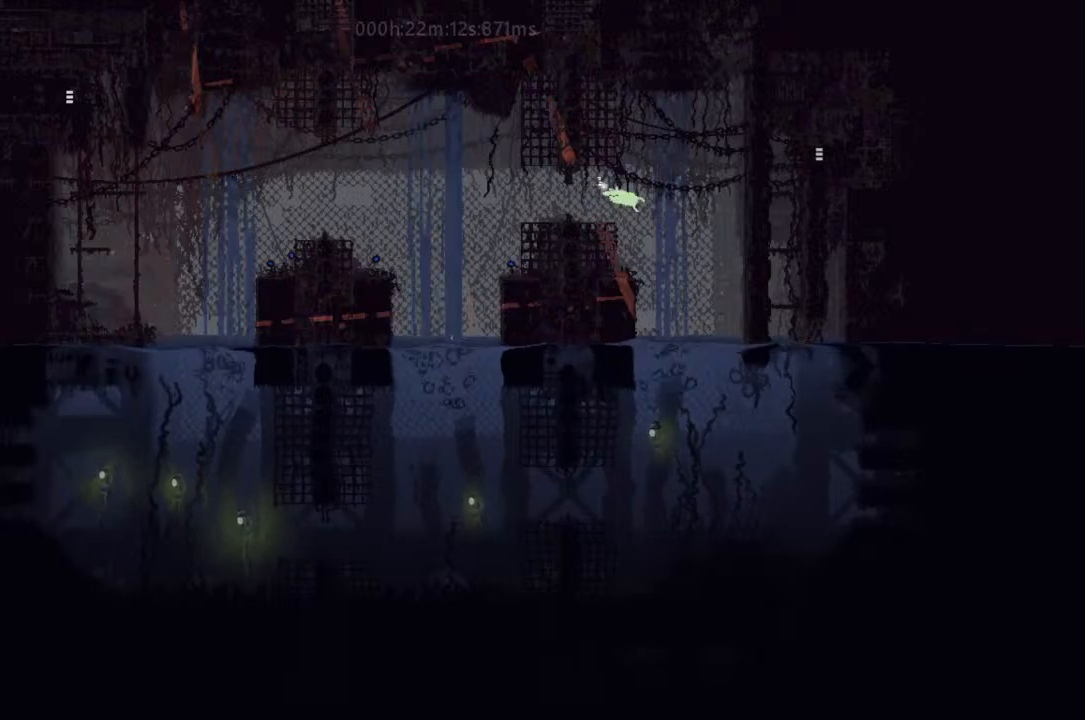
{"keys": ["right", "up"], "events": [[267, "down", "down"], [400, "down", "up"], [433, "up", "down"]]}
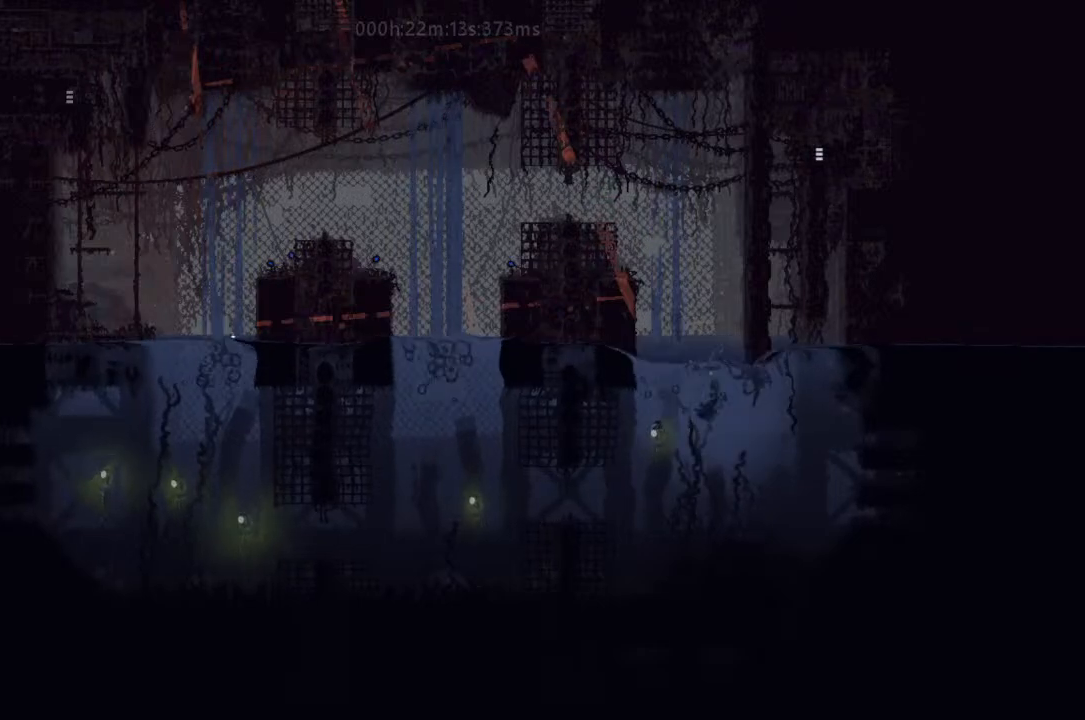
{"keys": ["right", "up"], "events": []}
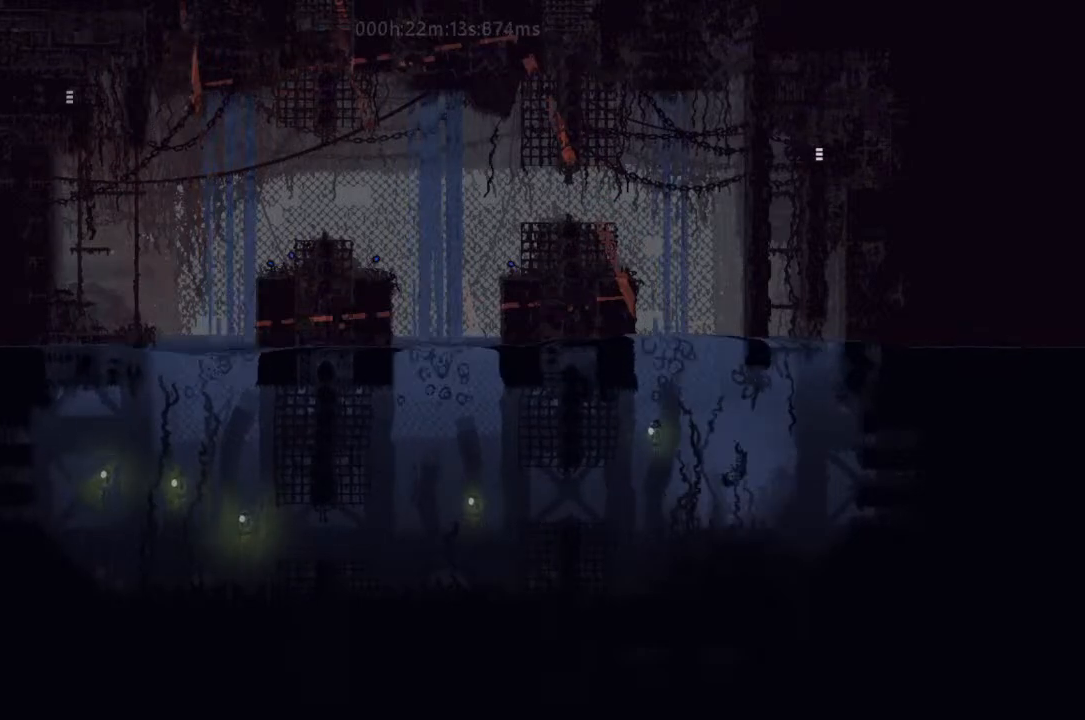
{"keys": ["up"], "events": [[467, "right", "up"]]}
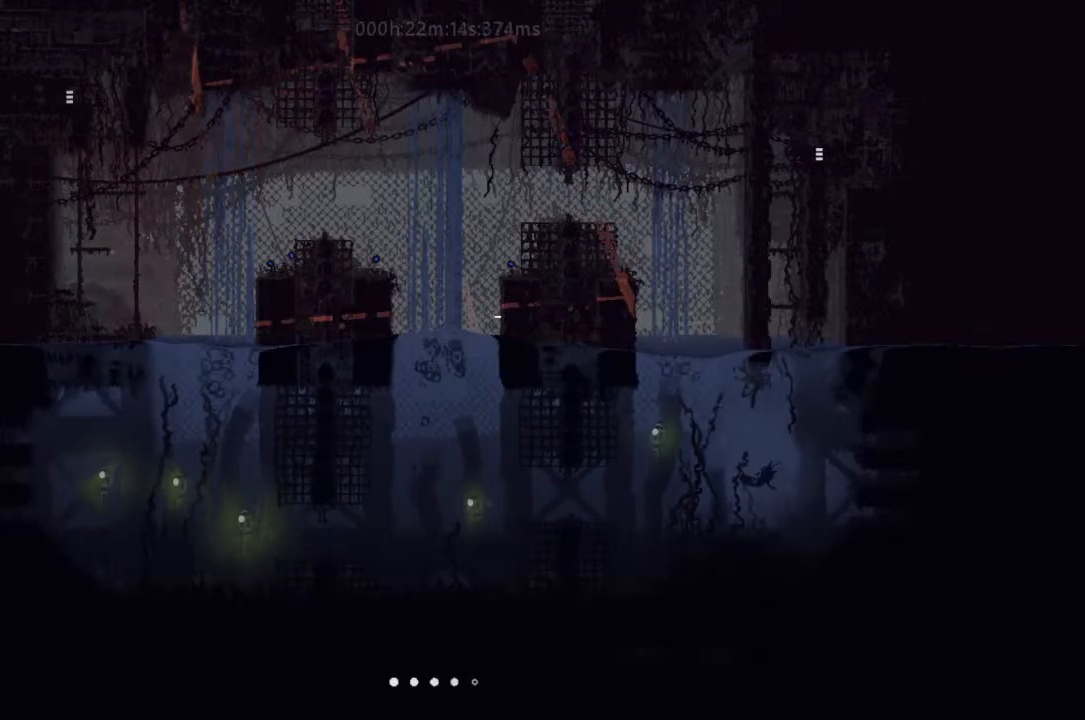
{"keys": ["left", "up"], "events": [[300, "left", "down"]]}
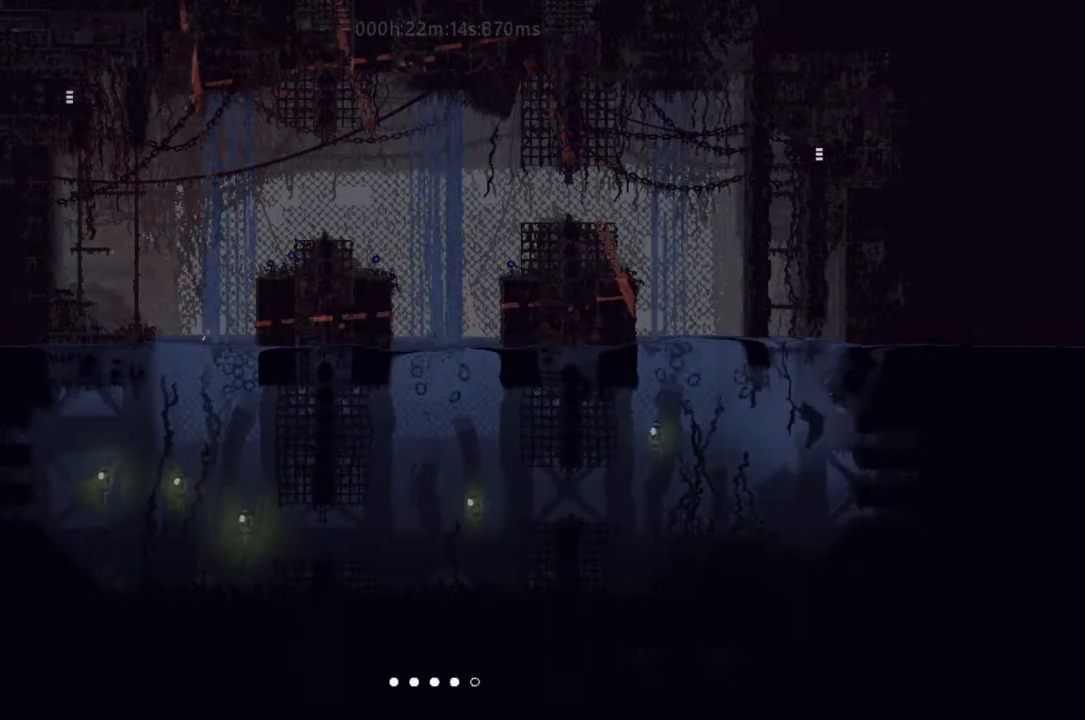
{"keys": ["left", "up"], "events": [[133, "up", "up"], [300, "up", "down"]]}
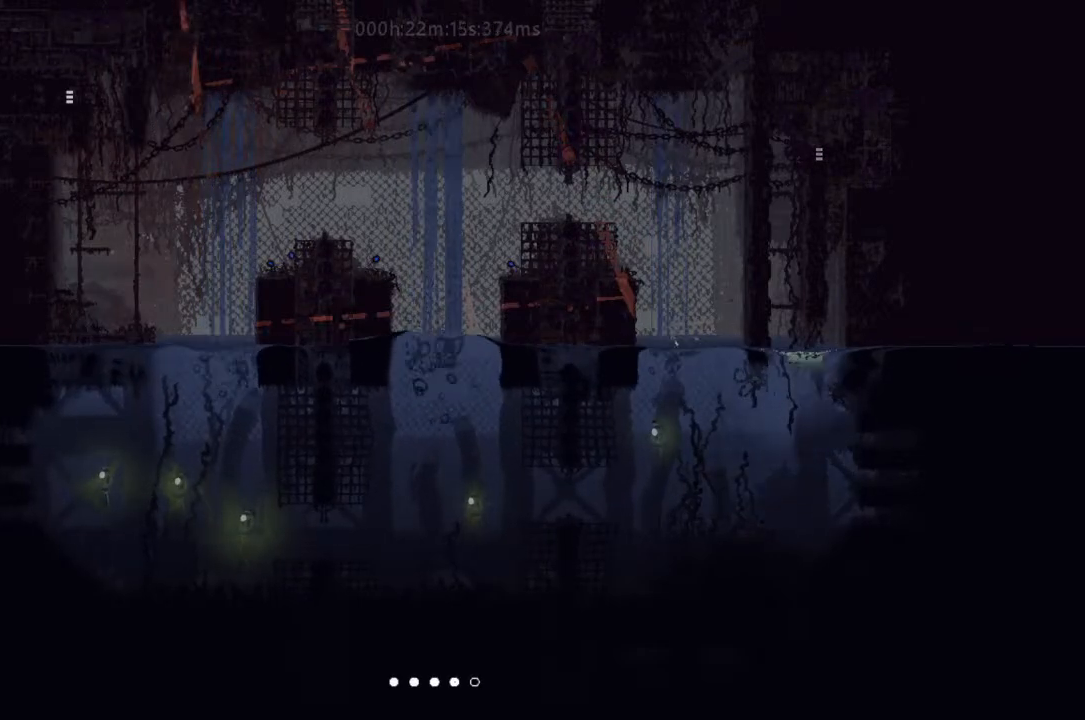
{"keys": ["j"], "events": [[233, "left", "up"], [300, "j", "down"], [300, "up", "up"], [333, "j", "up"], [467, "j", "down"]]}
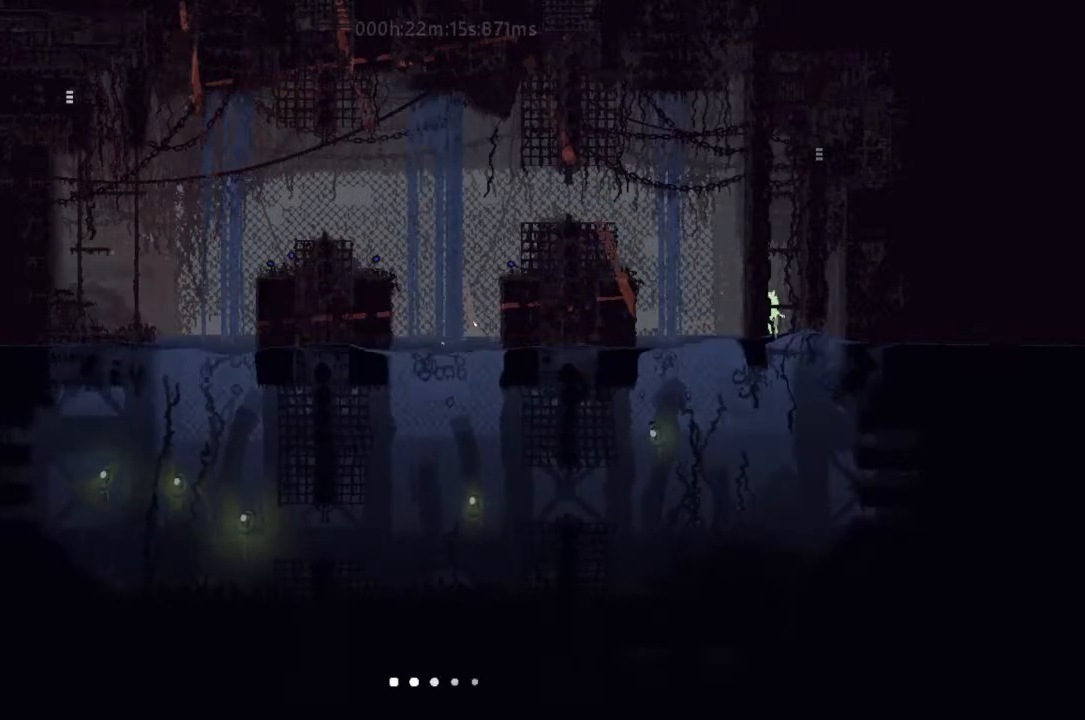
{"keys": [], "events": [[33, "j", "up"], [100, "j", "down"], [167, "j", "up"], [267, "j", "down"], [333, "j", "up"], [433, "j", "down"], [500, "j", "up"]]}
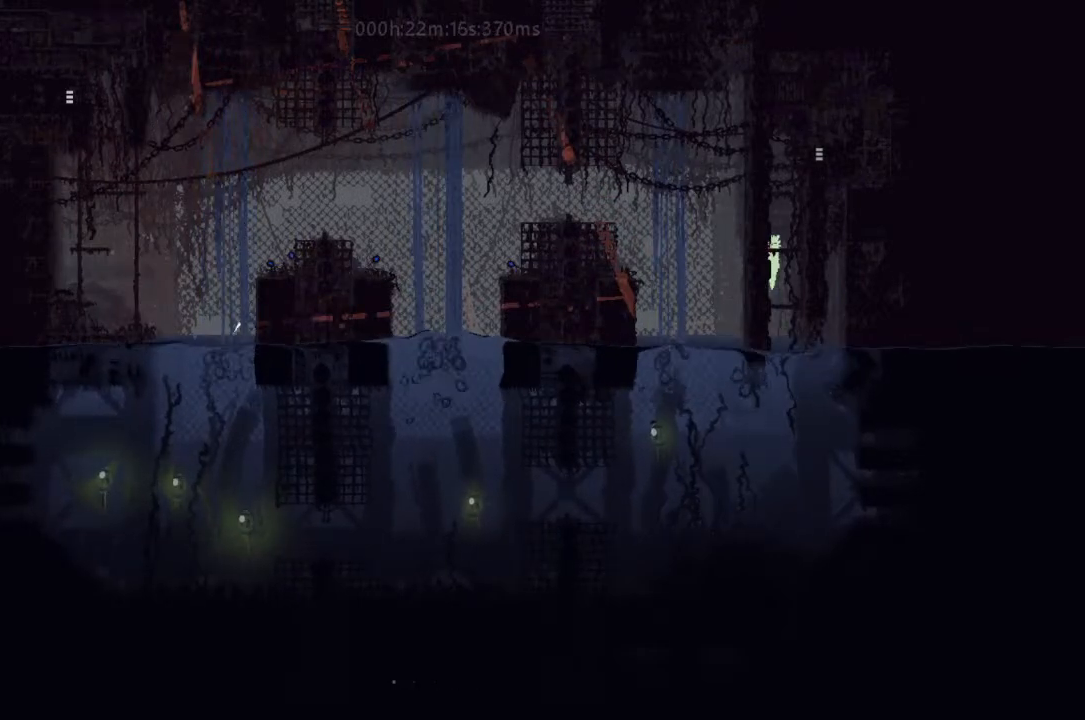
{"keys": ["j", "right"], "events": [[100, "j", "down"], [167, "j", "up"], [167, "right", "down"], [267, "j", "down"], [333, "j", "up"], [467, "j", "down"]]}
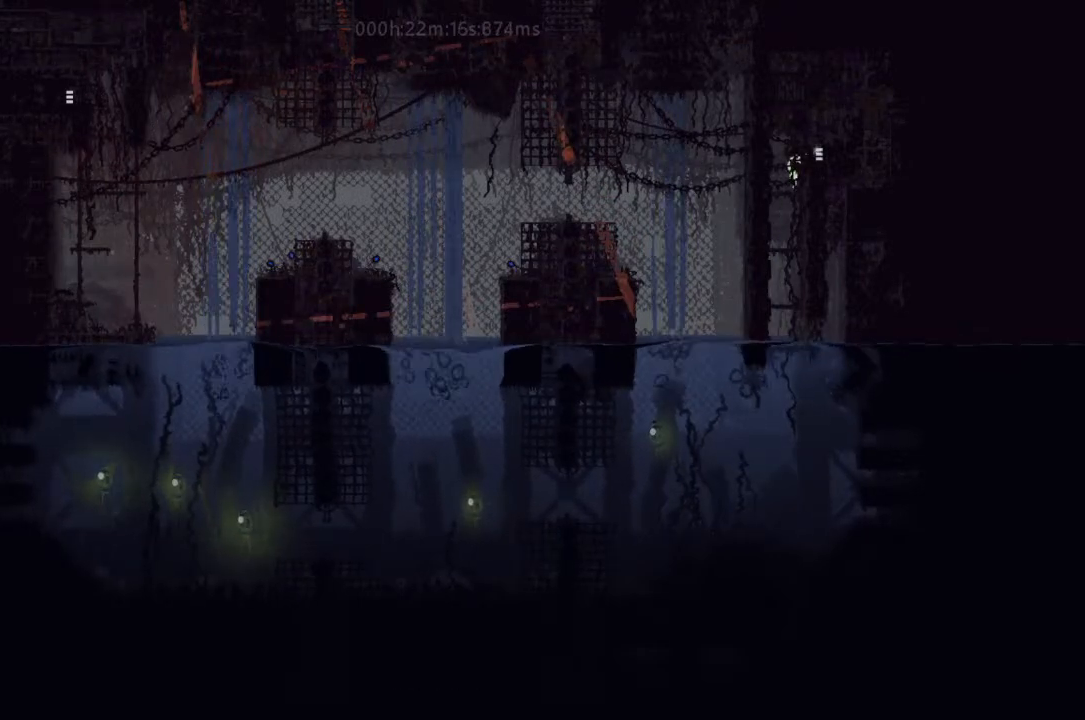
{"keys": ["right"], "events": [[100, "j", "up"]]}
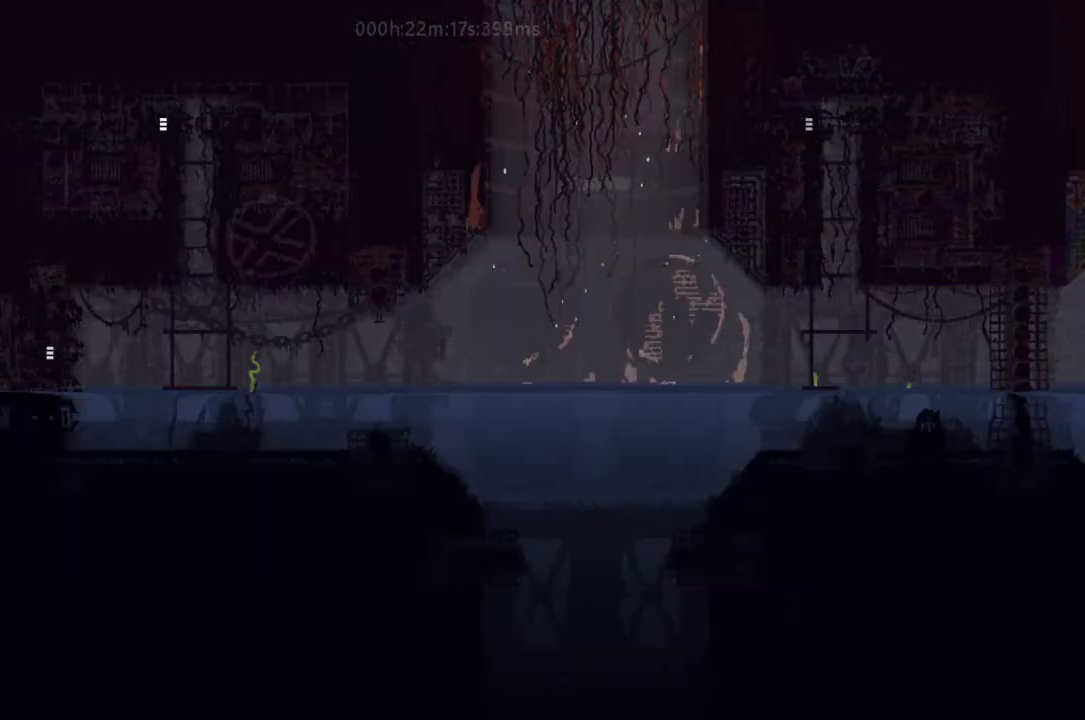
{"keys": ["right"], "events": []}
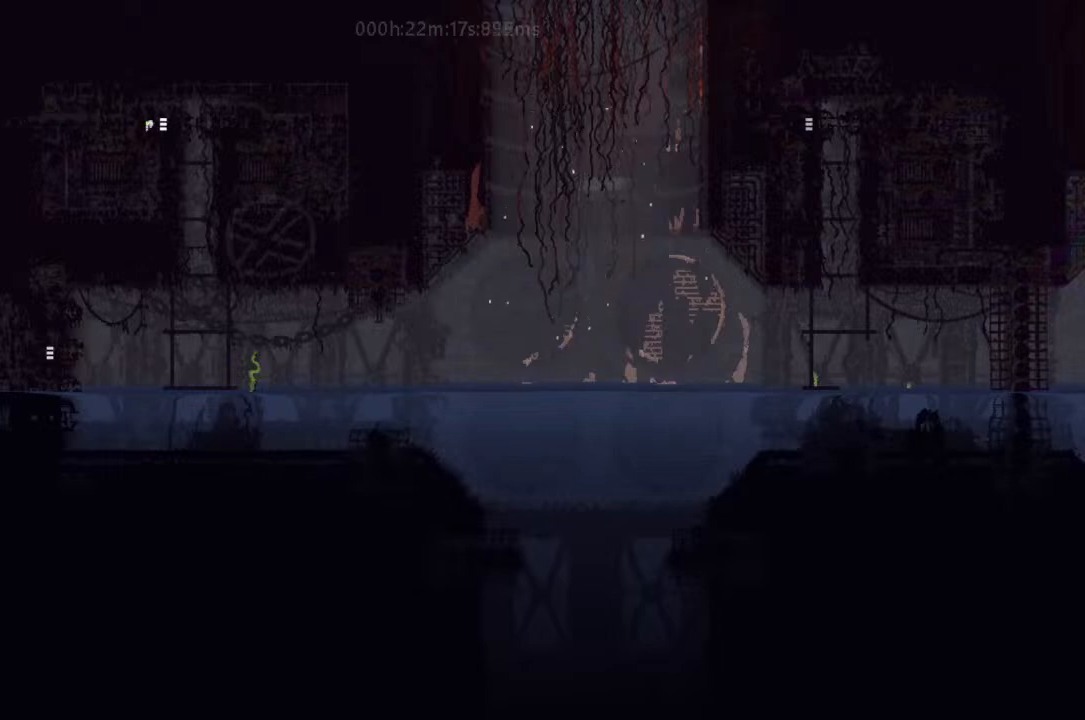
{"keys": ["down"], "events": [[300, "down", "down"], [300, "right", "up"]]}
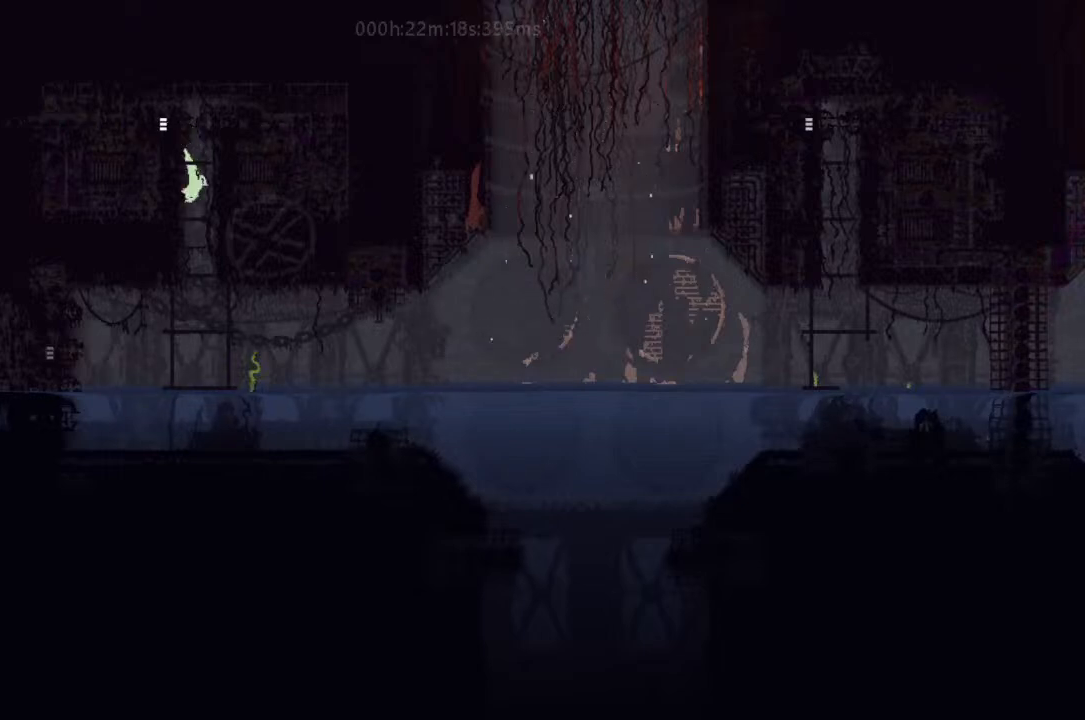
{"keys": ["j", "right", "up"], "events": [[100, "down", "up"], [100, "right", "down"], [300, "up", "down"], [433, "j", "down"]]}
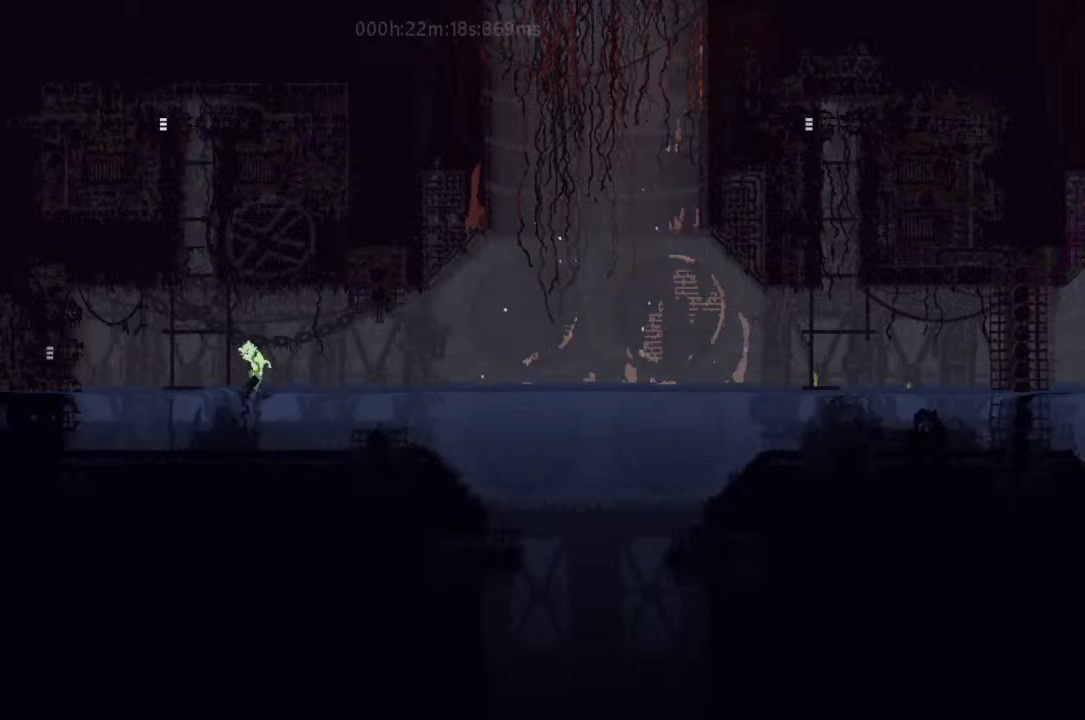
{"keys": ["right"], "events": [[33, "up", "up"], [233, "j", "up"], [333, "j", "down"], [467, "j", "up"]]}